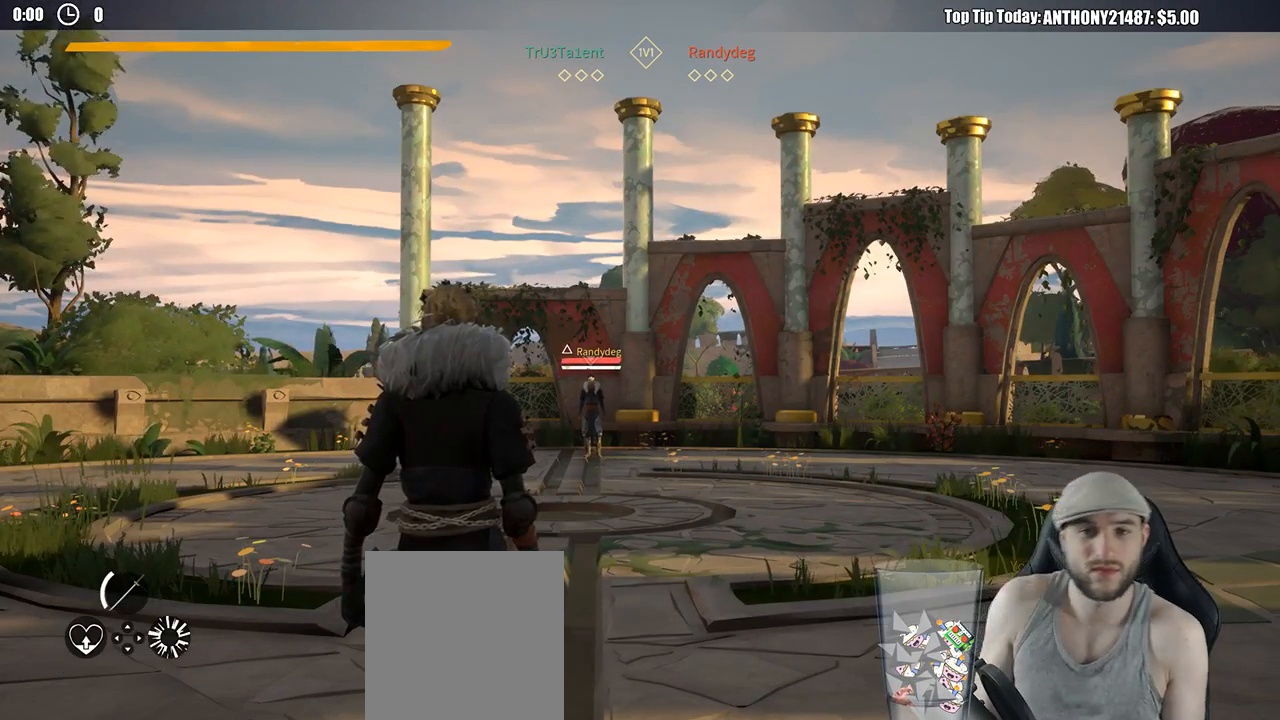
Gameplay with a controller (Xbox layout); each line is a JSON object with the inputs held at the frame after it. "events" lists button and stick changes between this image and that frame as [ms after this image, input, new state], when the widget could be followed in between. Not read: R3.
{"buttons": ["L3"], "left_stick": "up", "right_stick": "center", "events": [[17, "left_stick", "up"], [350, "L3", "down"]]}
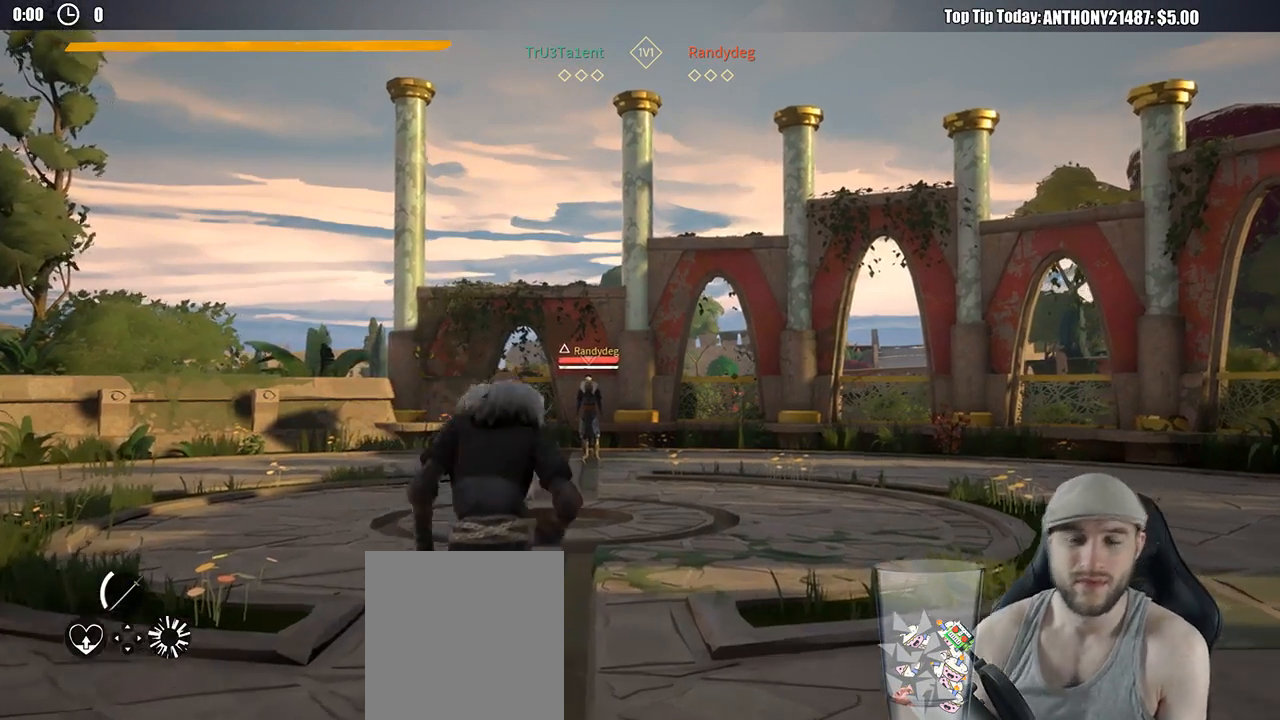
{"buttons": ["L3"], "left_stick": "up", "right_stick": "center", "events": [[383, "right_stick", "down"], [467, "right_stick", "center"]]}
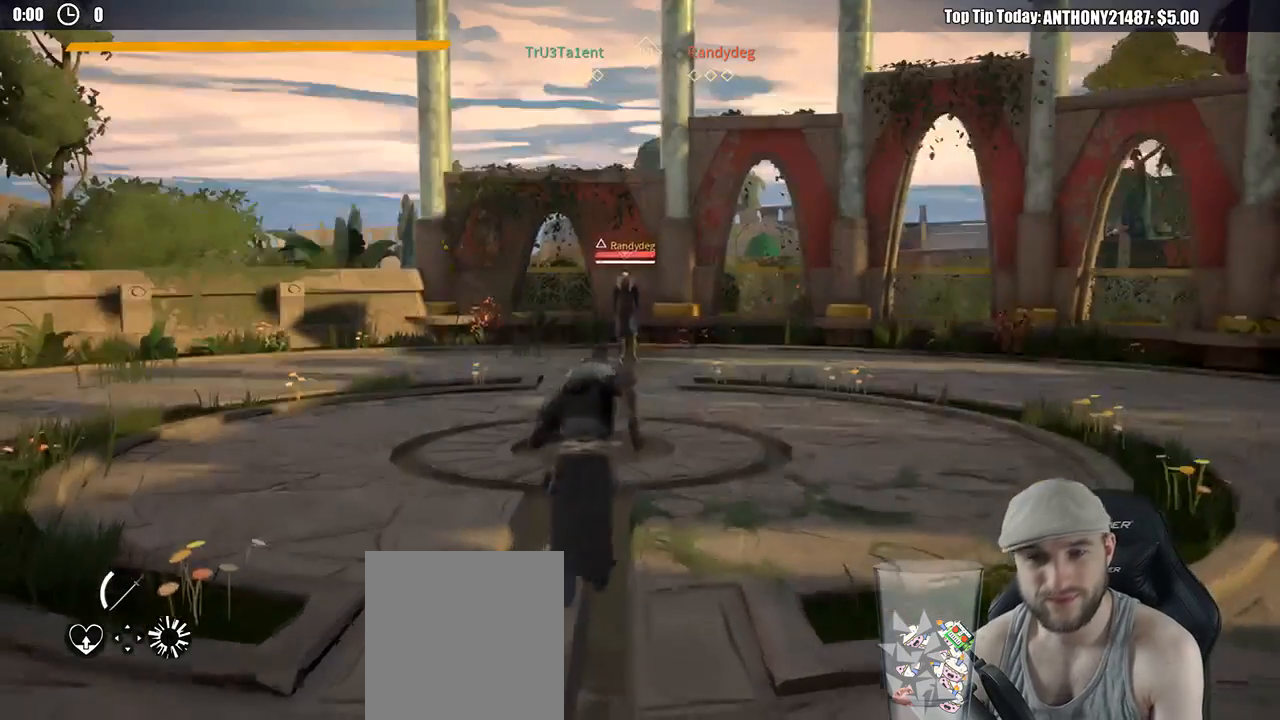
{"buttons": [], "left_stick": "up", "right_stick": "center", "events": [[433, "L3", "up"]]}
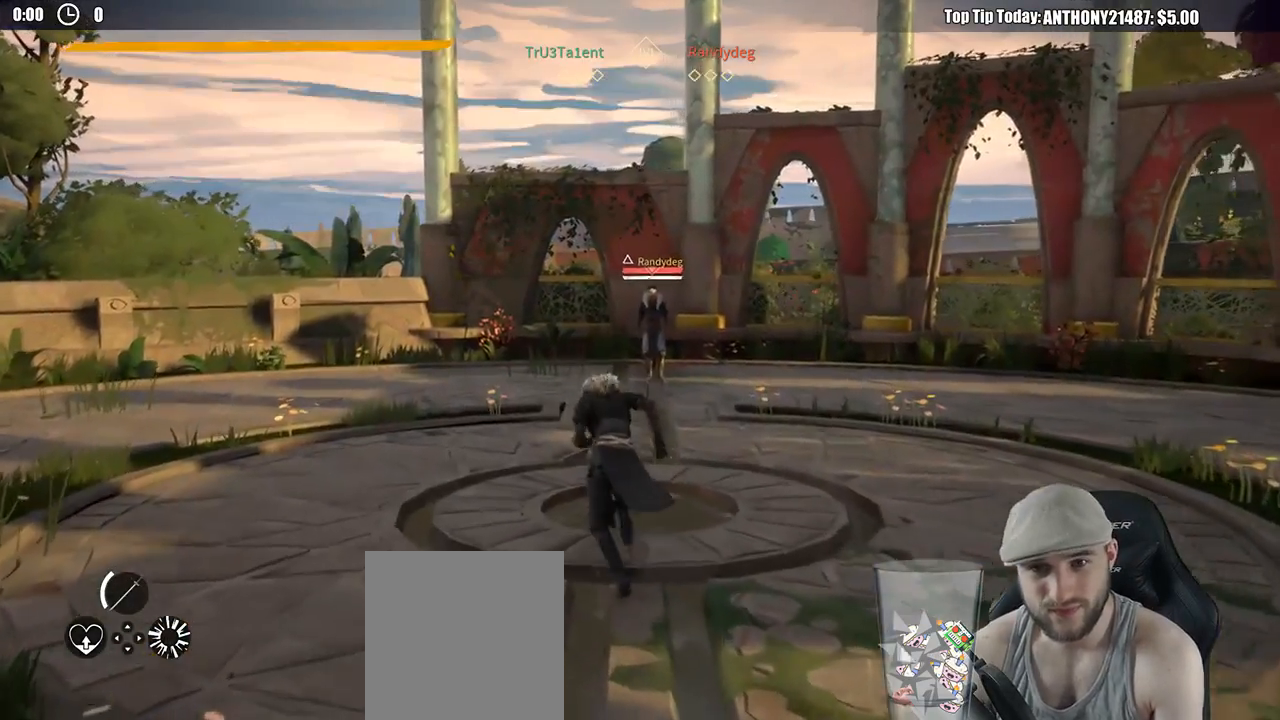
{"buttons": [], "left_stick": "down-right", "right_stick": "center", "events": [[150, "R1", "down"], [267, "R1", "up"], [367, "left_stick", "right"], [483, "left_stick", "down-right"]]}
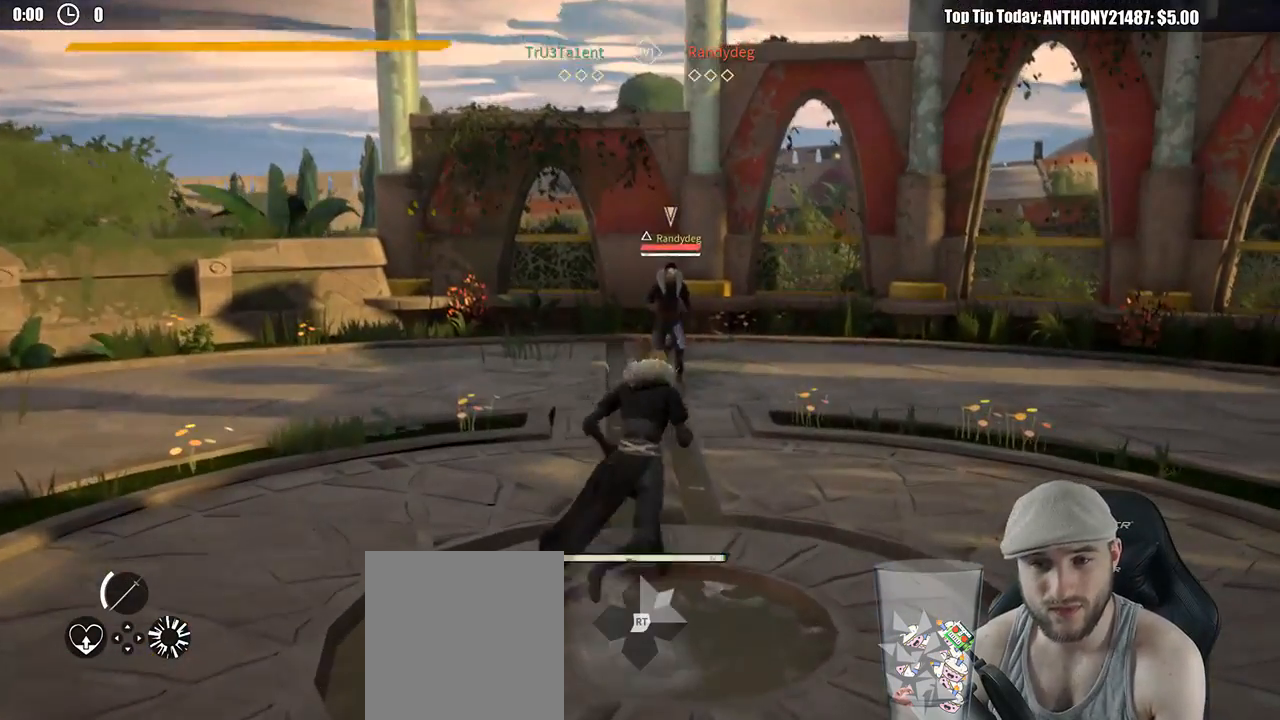
{"buttons": [], "left_stick": "up-right", "right_stick": "center", "events": [[317, "left_stick", "right"], [433, "left_stick", "up-right"]]}
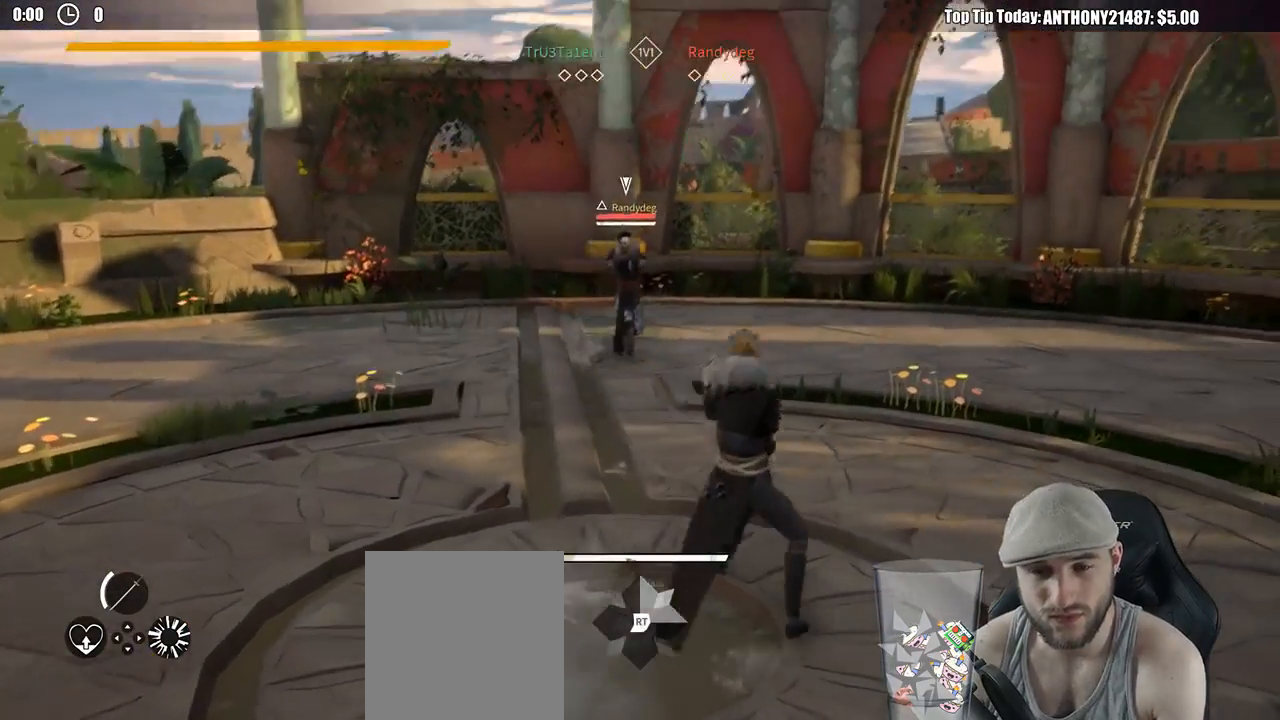
{"buttons": [], "left_stick": "up", "right_stick": "center", "events": [[33, "R2", "down"], [67, "right_stick", "up-left"], [200, "R2", "up"], [233, "right_stick", "center"], [383, "left_stick", "up"]]}
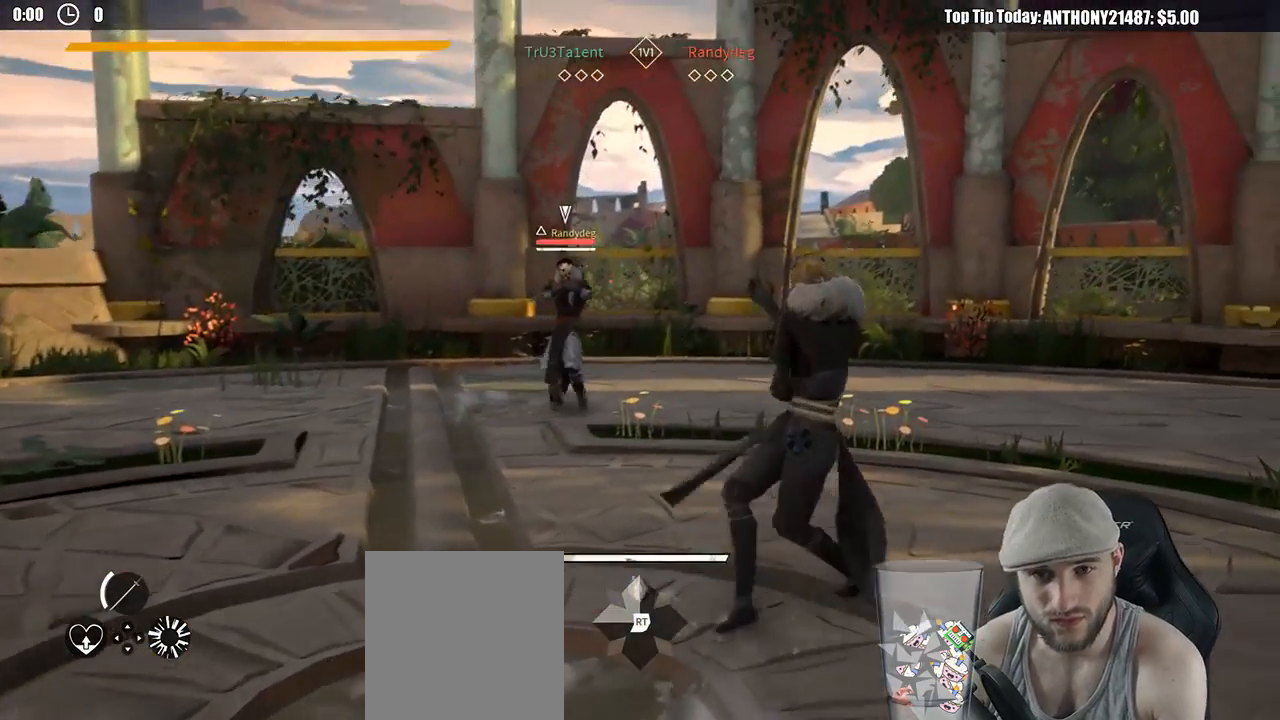
{"buttons": [], "left_stick": "up", "right_stick": "center", "events": []}
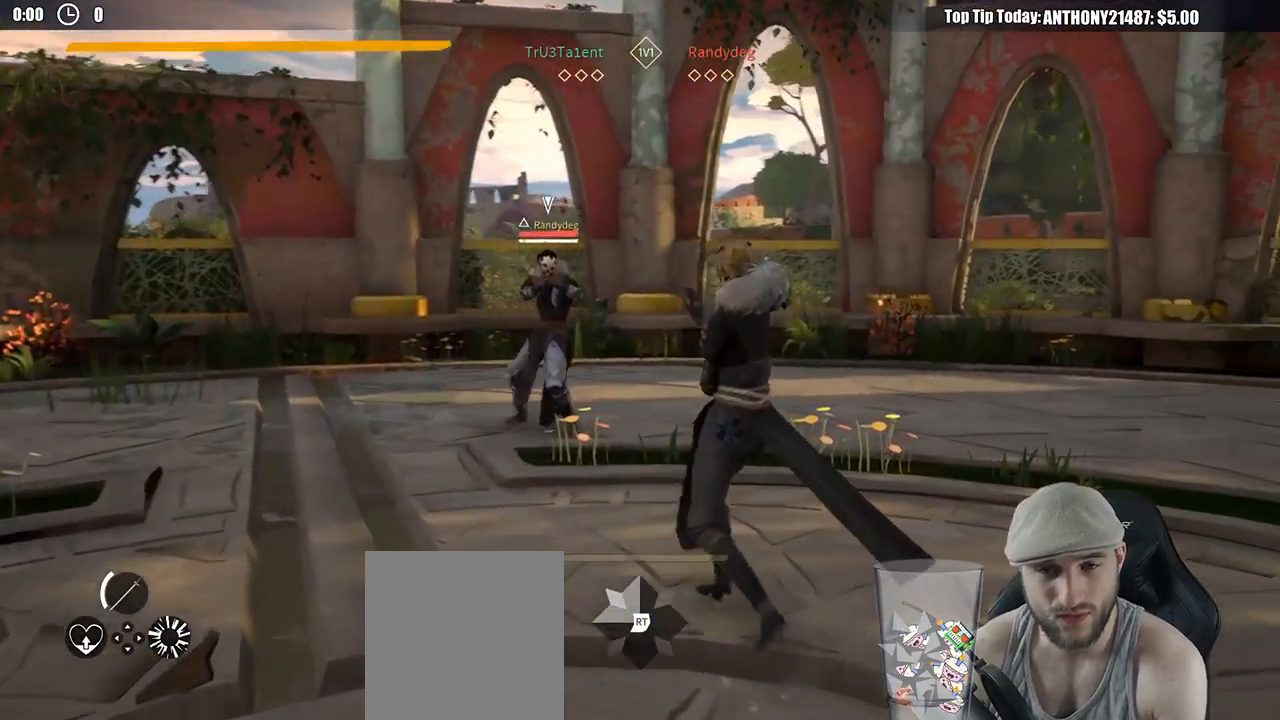
{"buttons": [], "left_stick": "right", "right_stick": "center", "events": [[300, "left_stick", "right"]]}
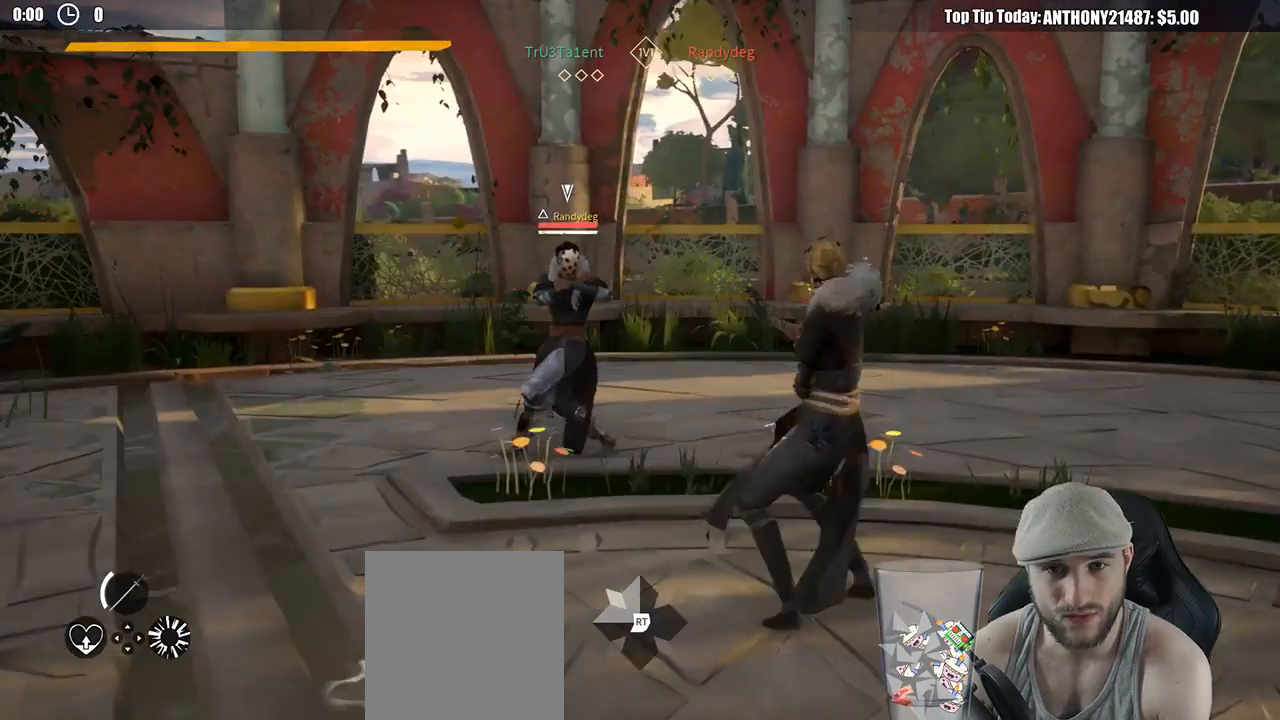
{"buttons": [], "left_stick": "right", "right_stick": "center", "events": []}
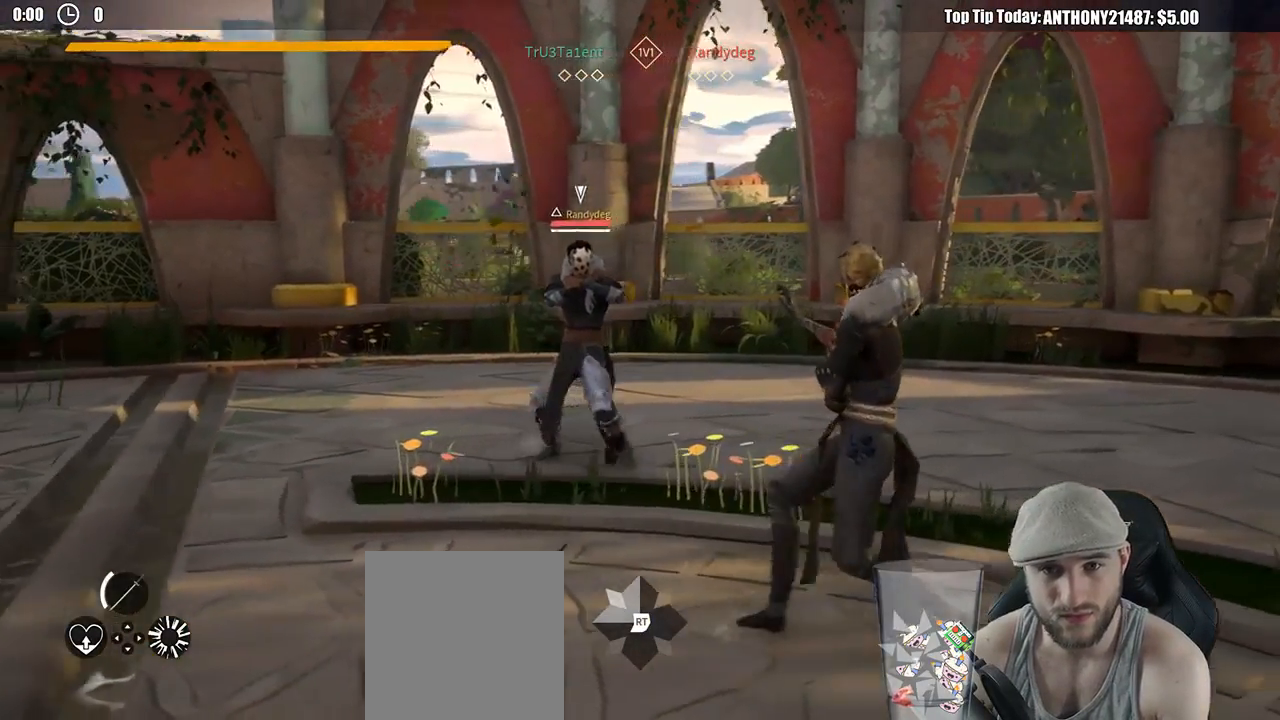
{"buttons": [], "left_stick": "left", "right_stick": "center", "events": [[150, "left_stick", "down"], [267, "left_stick", "left"]]}
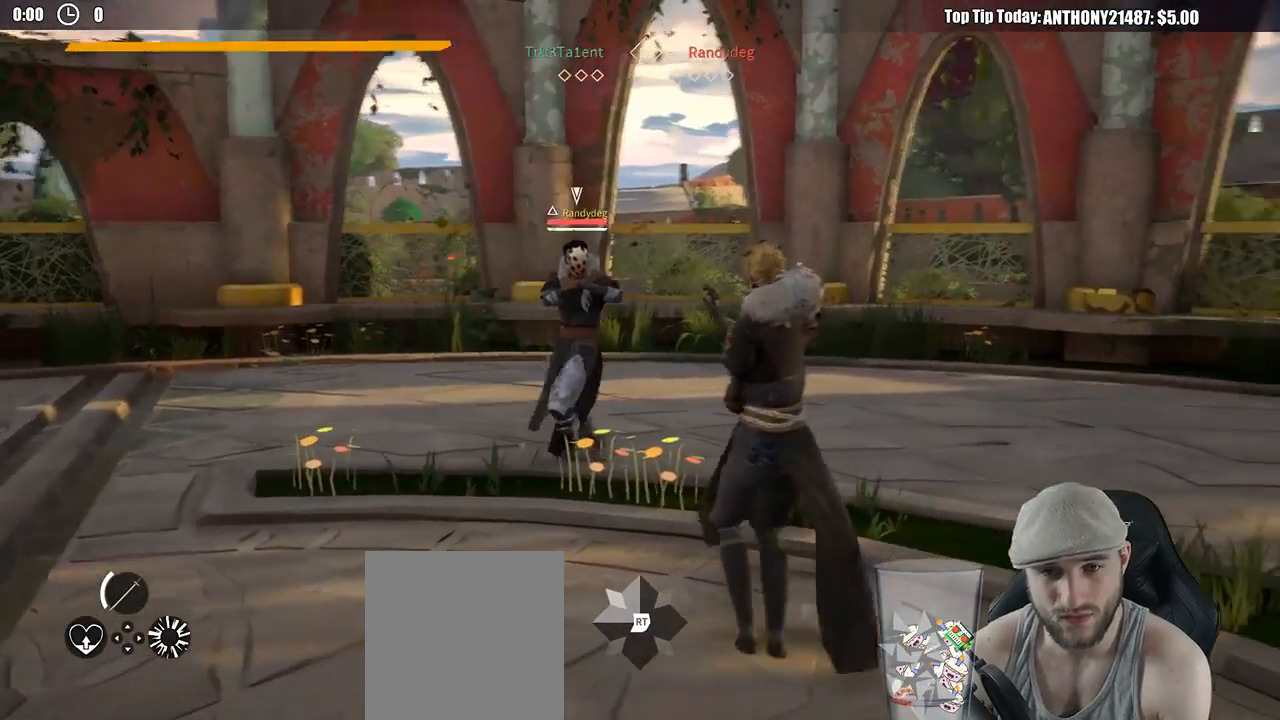
{"buttons": [], "left_stick": "down", "right_stick": "center", "events": [[450, "left_stick", "down"]]}
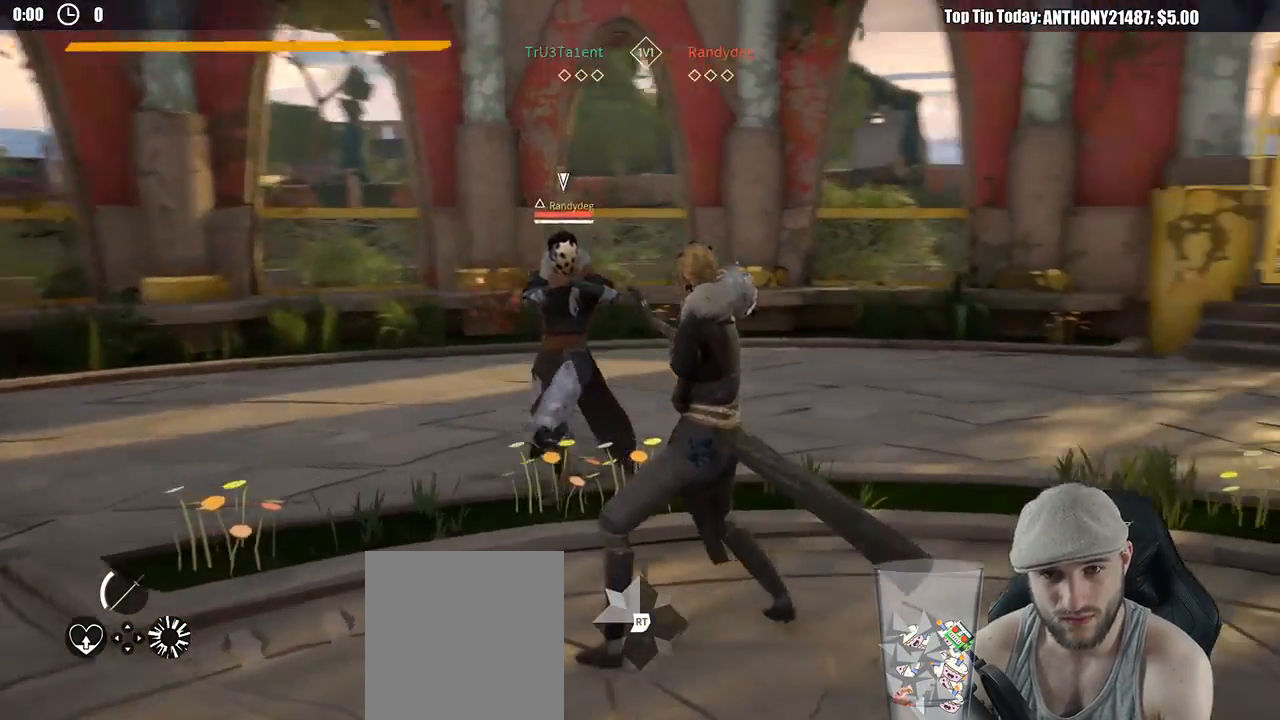
{"buttons": ["L2"], "left_stick": "down-right", "right_stick": "center", "events": [[100, "left_stick", "down-right"], [333, "L2", "down"]]}
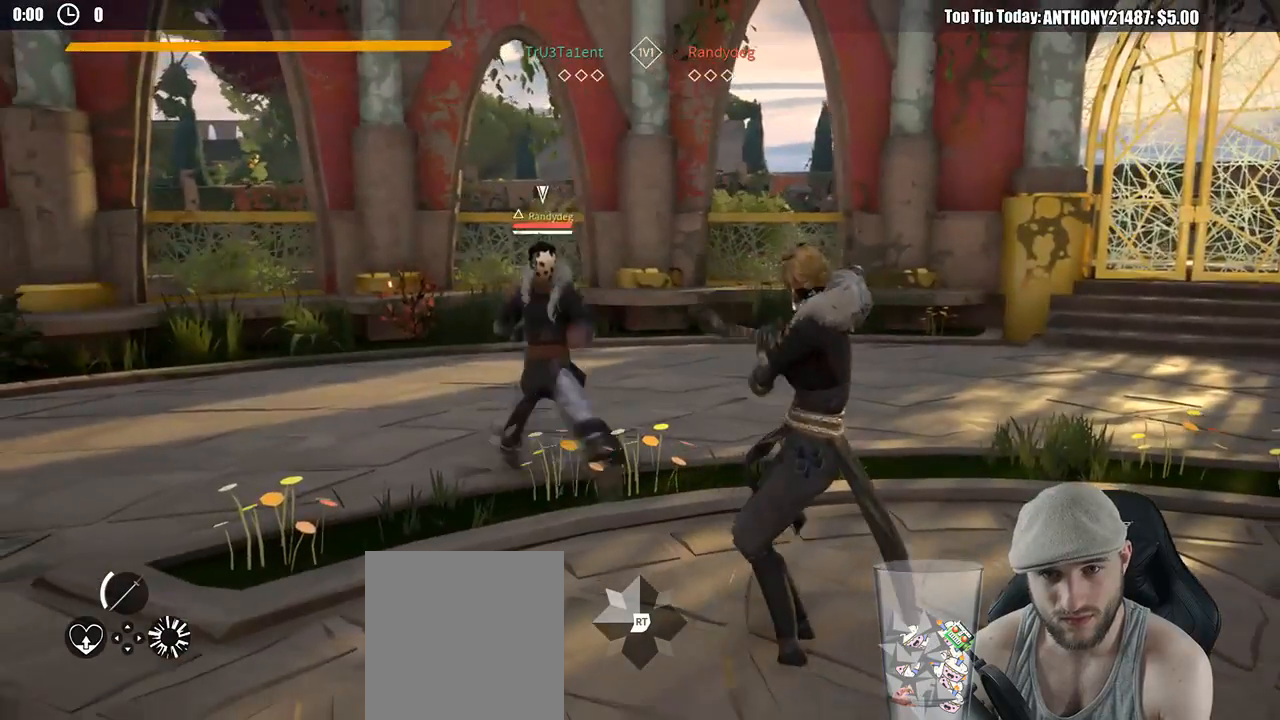
{"buttons": [], "left_stick": "up-right", "right_stick": "center", "events": [[133, "L2", "up"], [167, "left_stick", "right"], [433, "left_stick", "up-right"]]}
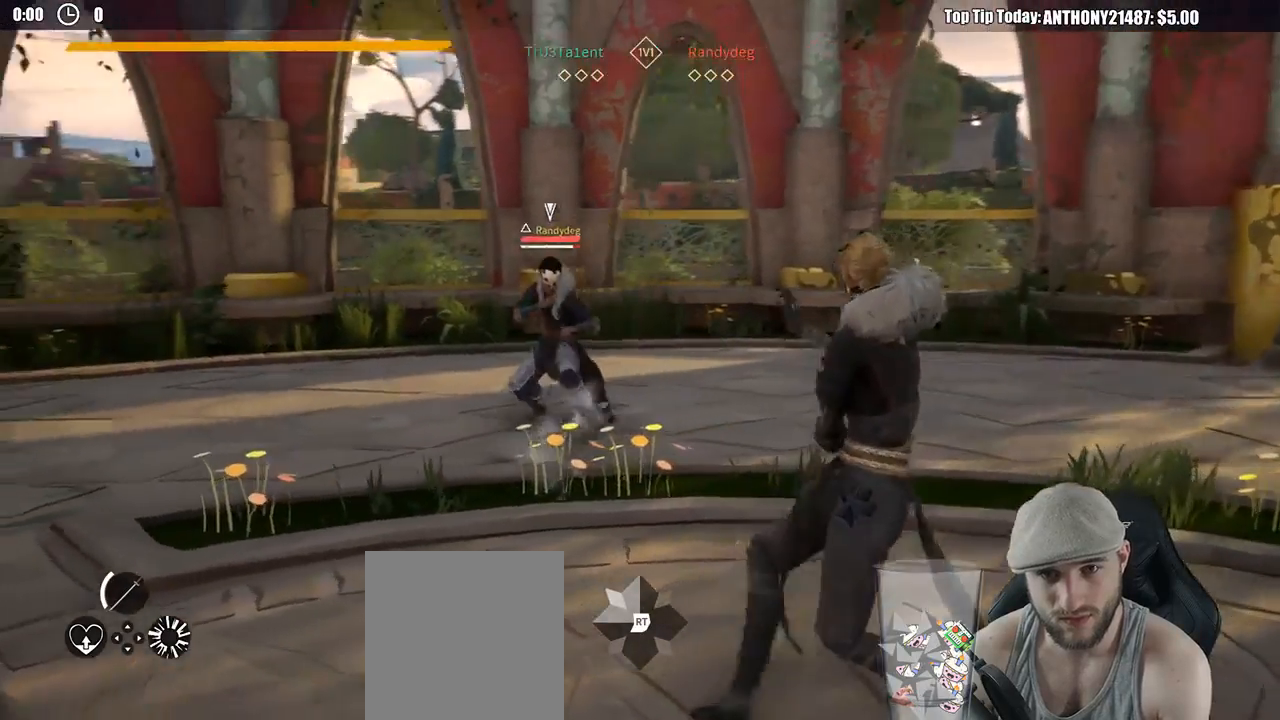
{"buttons": [], "left_stick": "right", "right_stick": "center", "events": [[450, "left_stick", "right"]]}
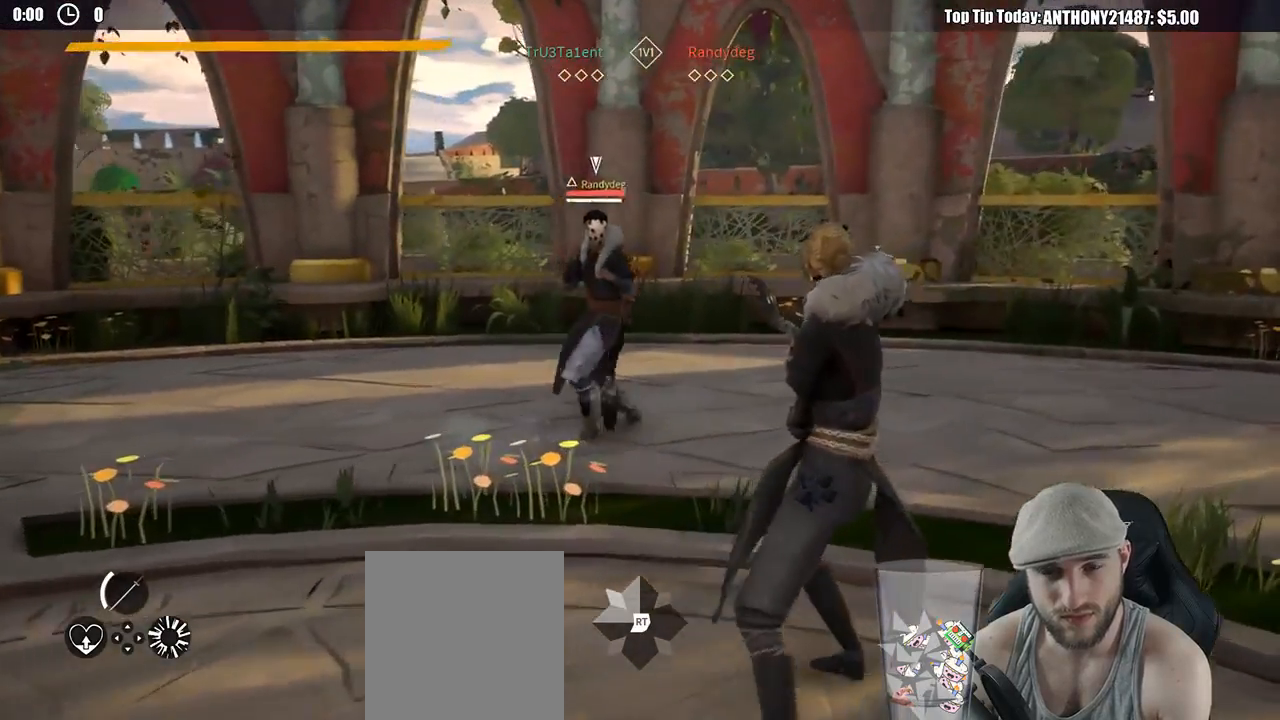
{"buttons": ["X"], "left_stick": "up", "right_stick": "center", "events": [[367, "left_stick", "up"], [500, "X", "down"]]}
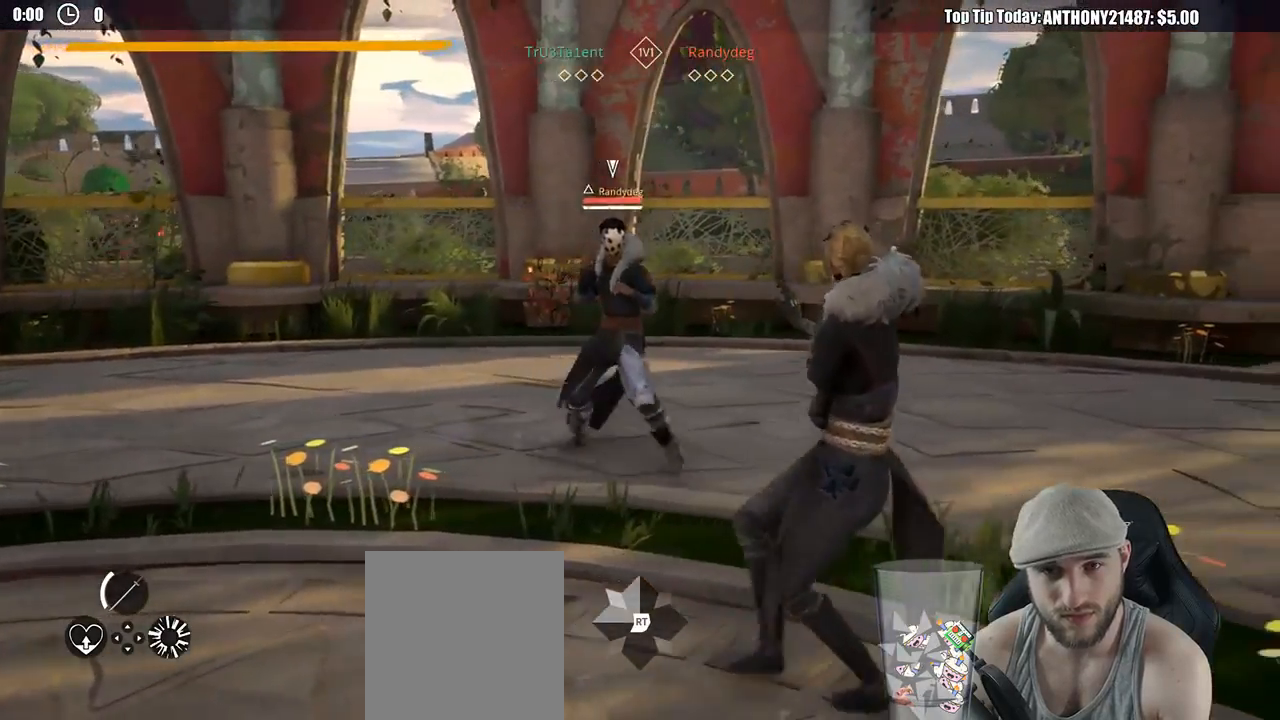
{"buttons": [], "left_stick": "up-left", "right_stick": "center", "events": [[83, "X", "up"], [150, "left_stick", "up-left"]]}
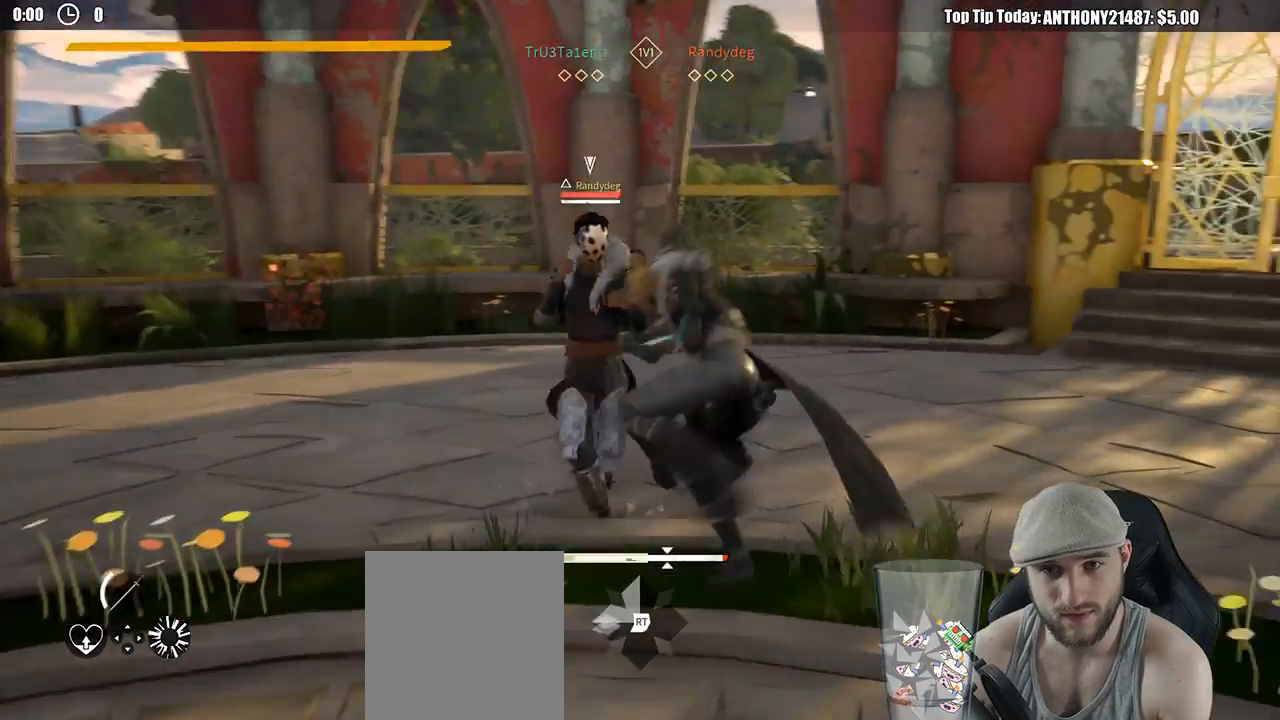
{"buttons": [], "left_stick": "up-left", "right_stick": "center", "events": [[17, "X", "down"], [100, "X", "up"]]}
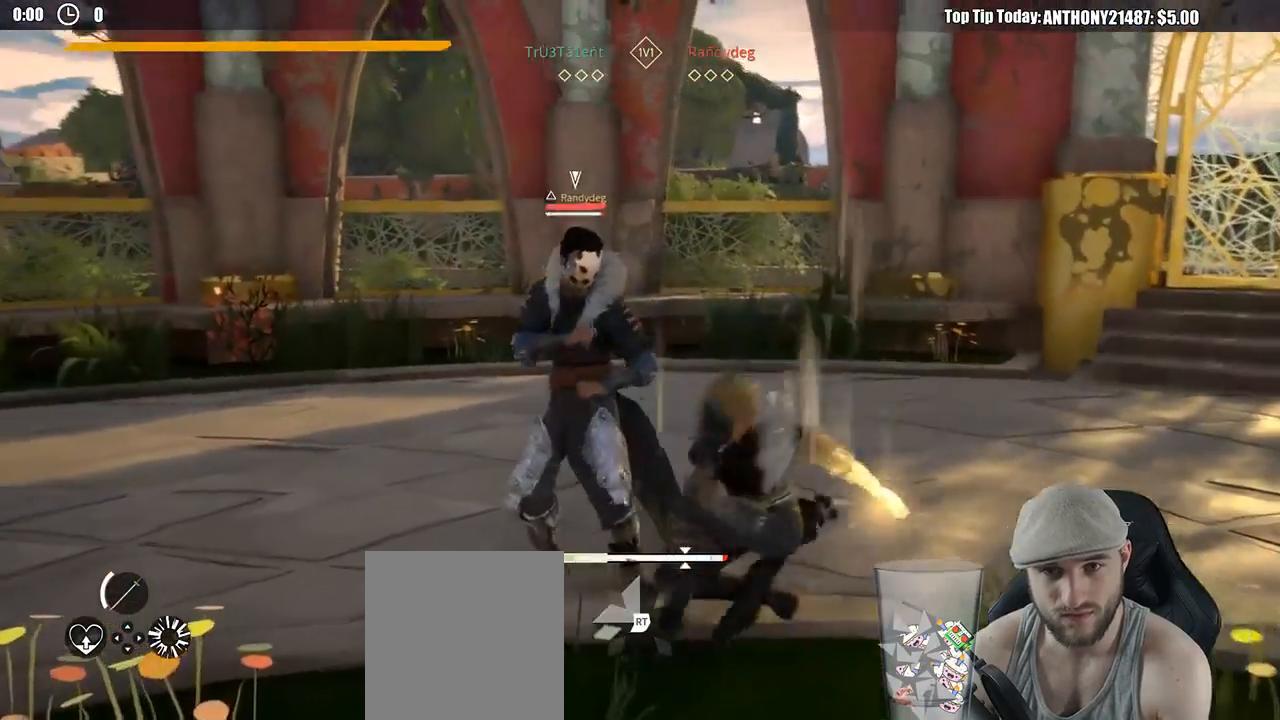
{"buttons": [], "left_stick": "up-left", "right_stick": "center", "events": [[283, "X", "down"], [350, "X", "up"]]}
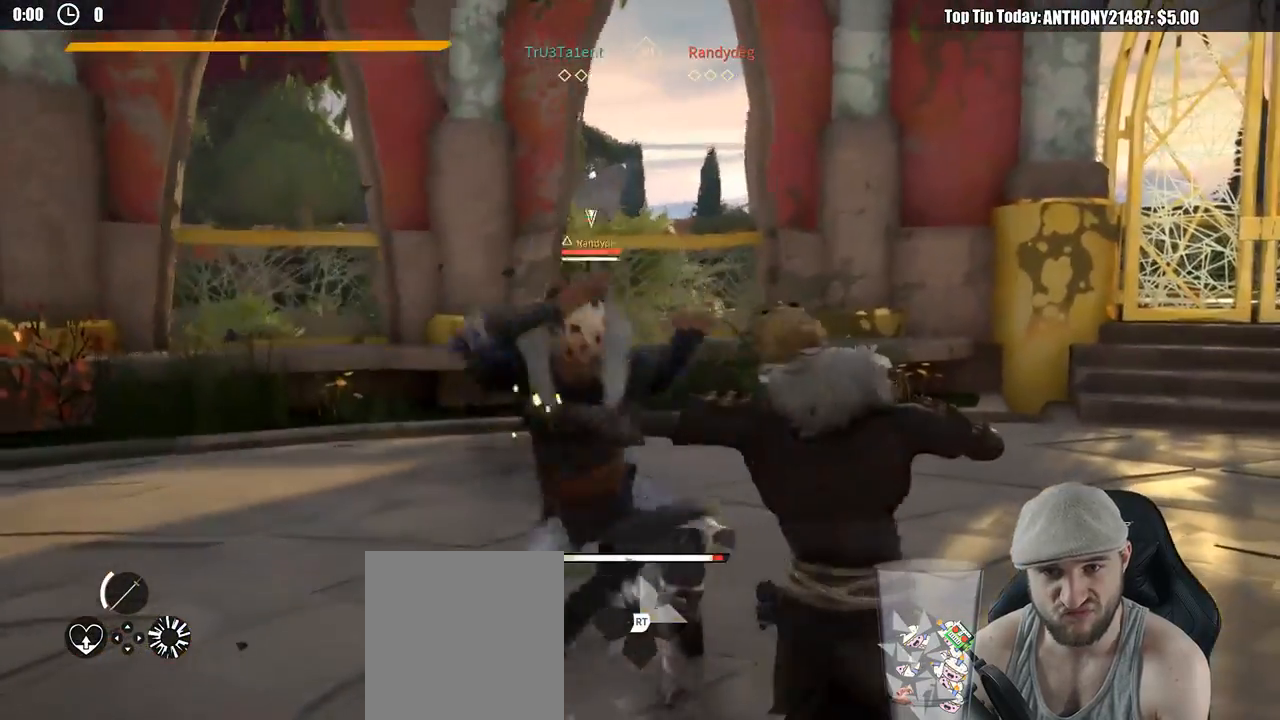
{"buttons": ["L2"], "left_stick": "right", "right_stick": "center", "events": [[183, "L2", "down"], [183, "left_stick", "right"]]}
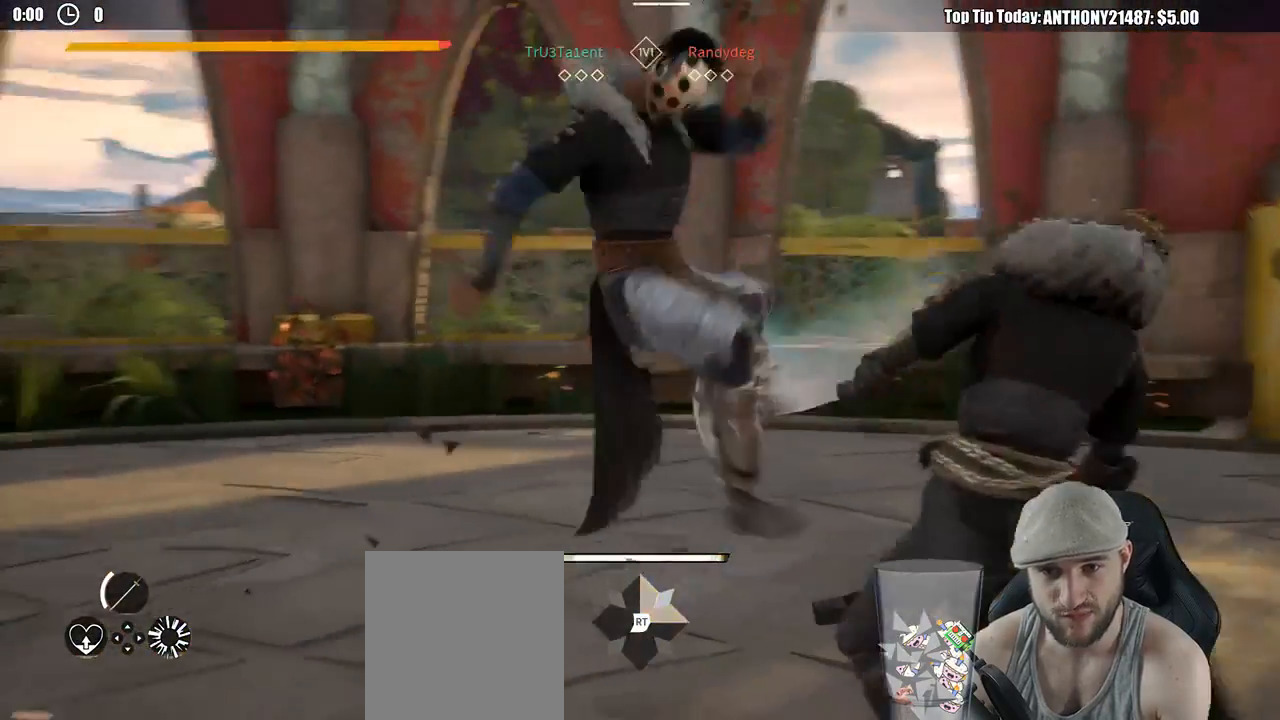
{"buttons": ["L2"], "left_stick": "right", "right_stick": "center", "events": []}
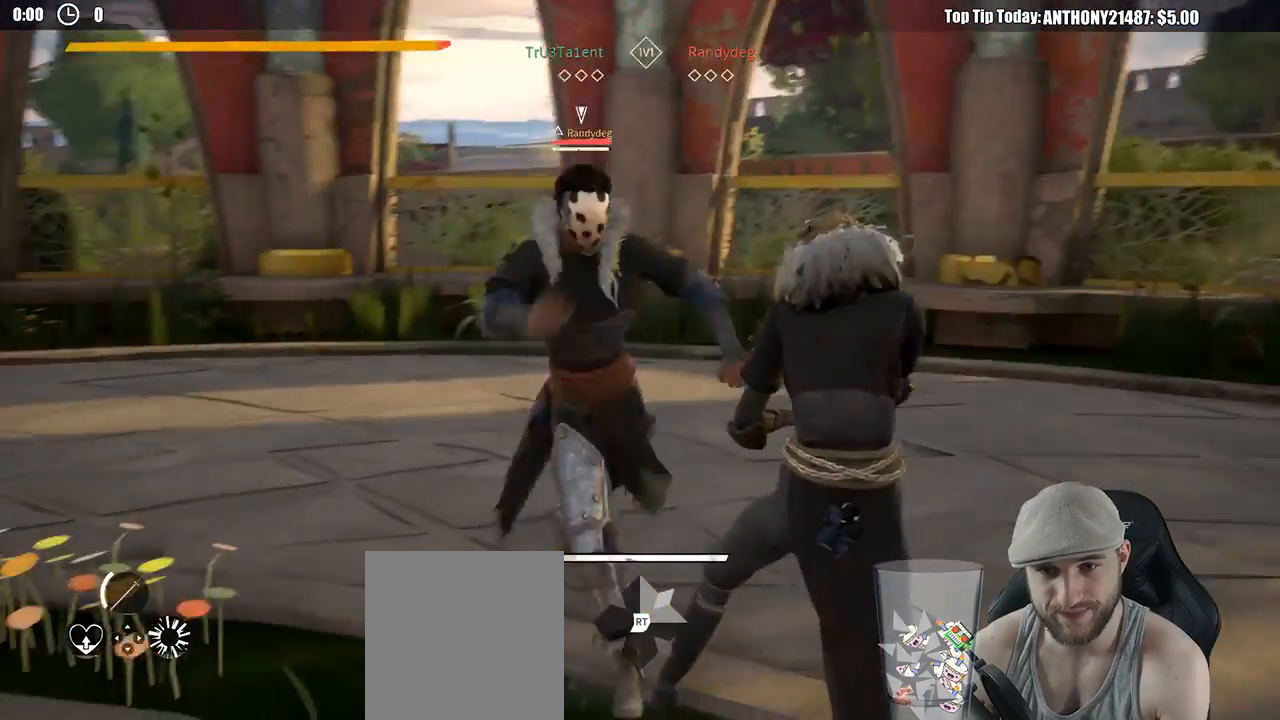
{"buttons": ["L2"], "left_stick": "right", "right_stick": "center", "events": [[200, "left_stick", "up-right"], [467, "left_stick", "right"]]}
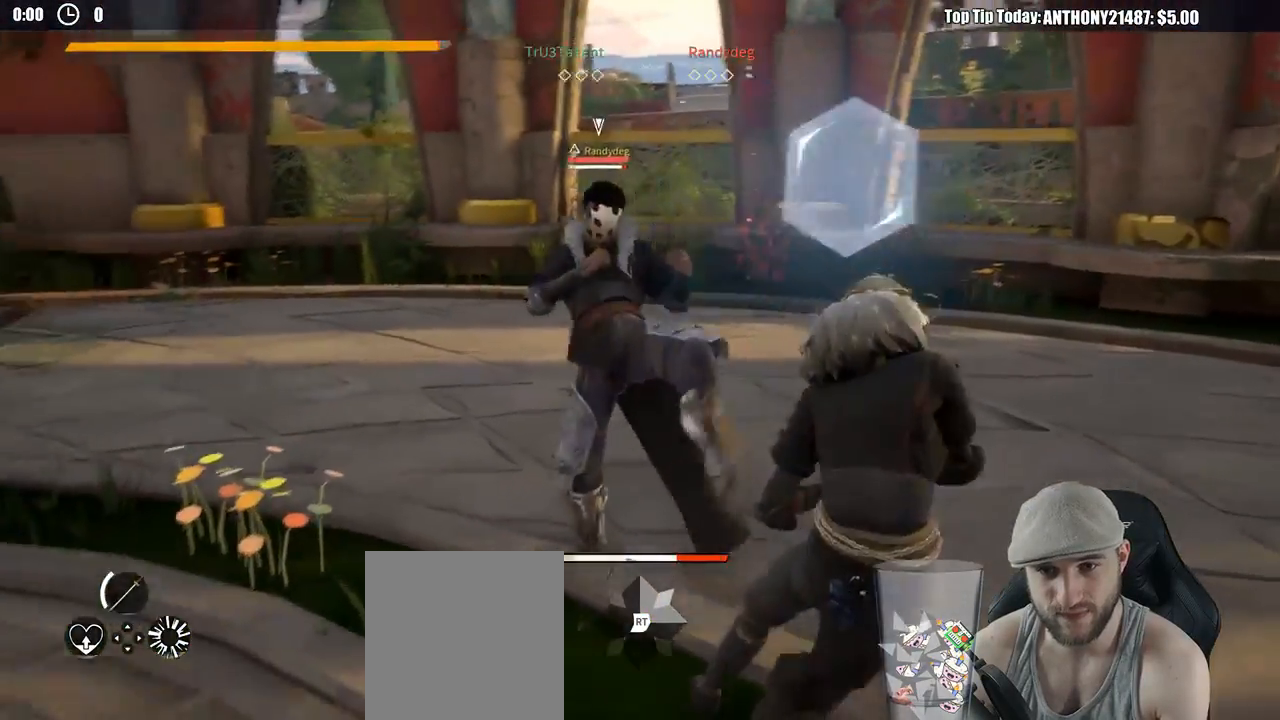
{"buttons": [], "left_stick": "down-right", "right_stick": "center", "events": [[167, "left_stick", "down-right"], [183, "L2", "up"]]}
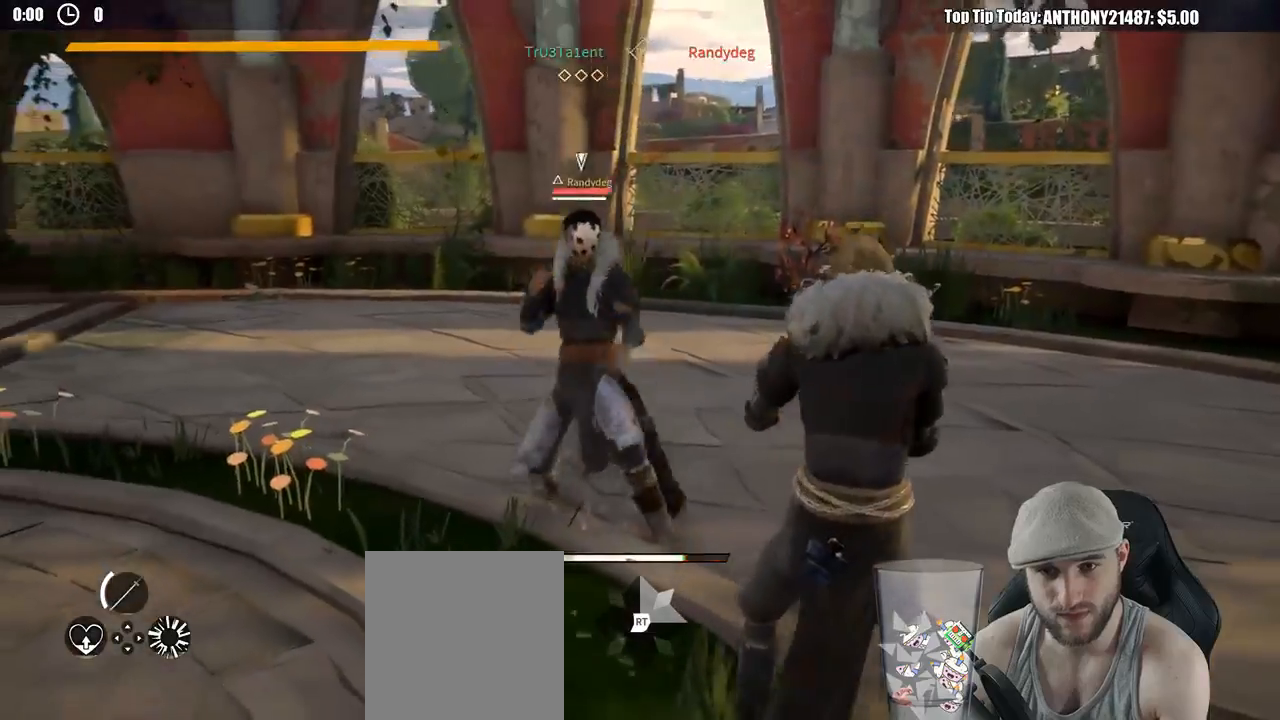
{"buttons": [], "left_stick": "up-right", "right_stick": "center", "events": [[367, "left_stick", "right"], [467, "left_stick", "up-right"]]}
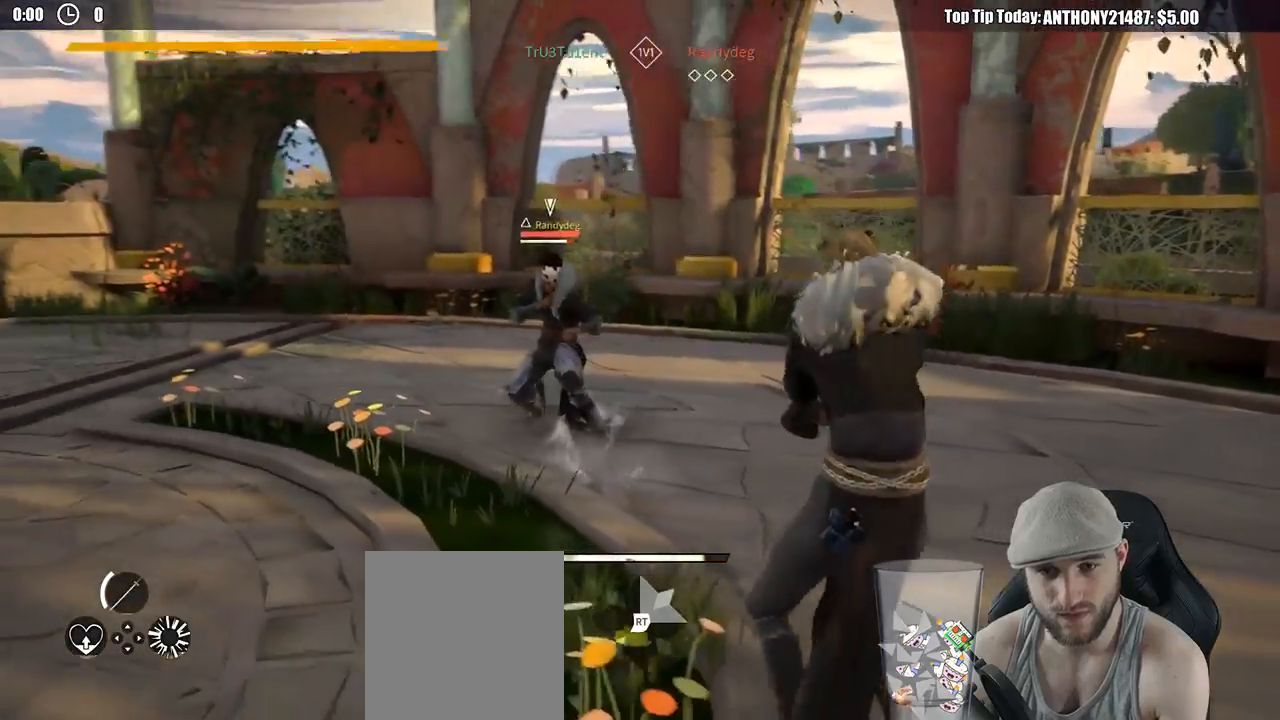
{"buttons": [], "left_stick": "up", "right_stick": "center", "events": [[100, "R2", "down"], [133, "right_stick", "up-left"], [250, "R2", "up"], [283, "right_stick", "center"], [417, "left_stick", "up"]]}
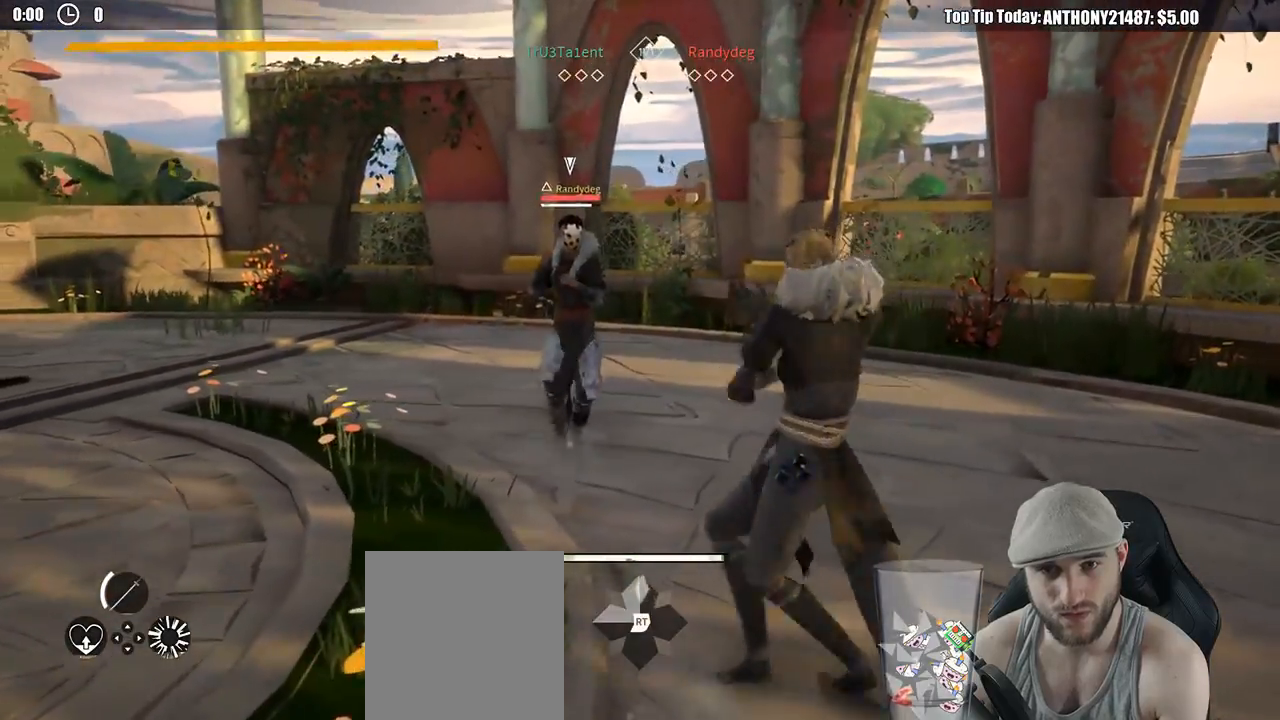
{"buttons": [], "left_stick": "right", "right_stick": "center", "events": [[33, "right_stick", "up-right"], [100, "right_stick", "center"], [150, "left_stick", "right"]]}
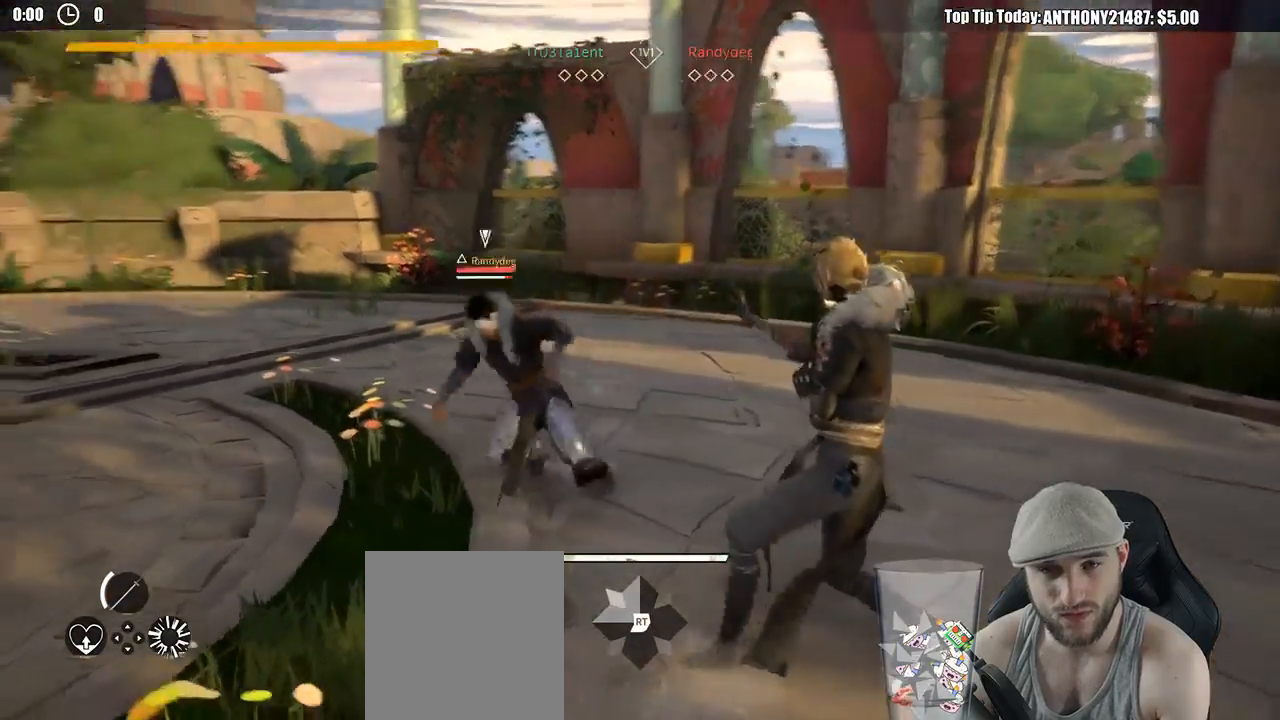
{"buttons": [], "left_stick": "right", "right_stick": "center"}
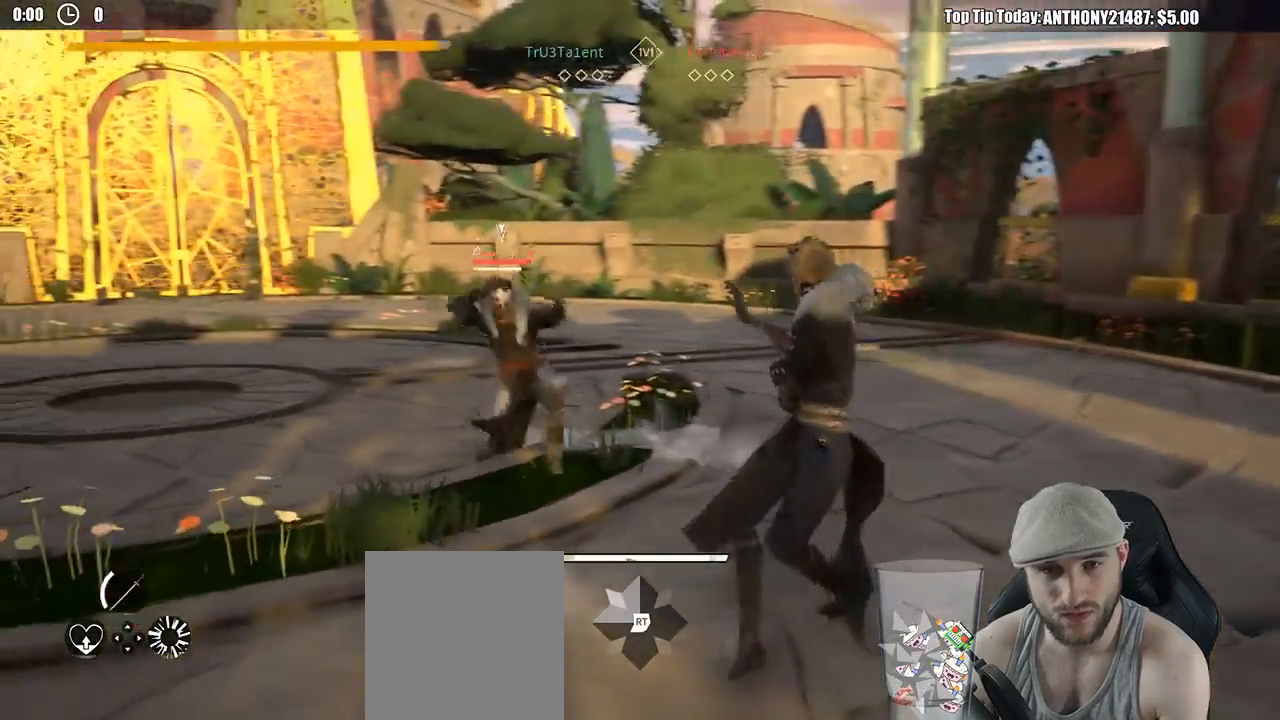
{"buttons": [], "left_stick": "right", "right_stick": "center", "events": [[400, "X", "down"], [483, "X", "up"]]}
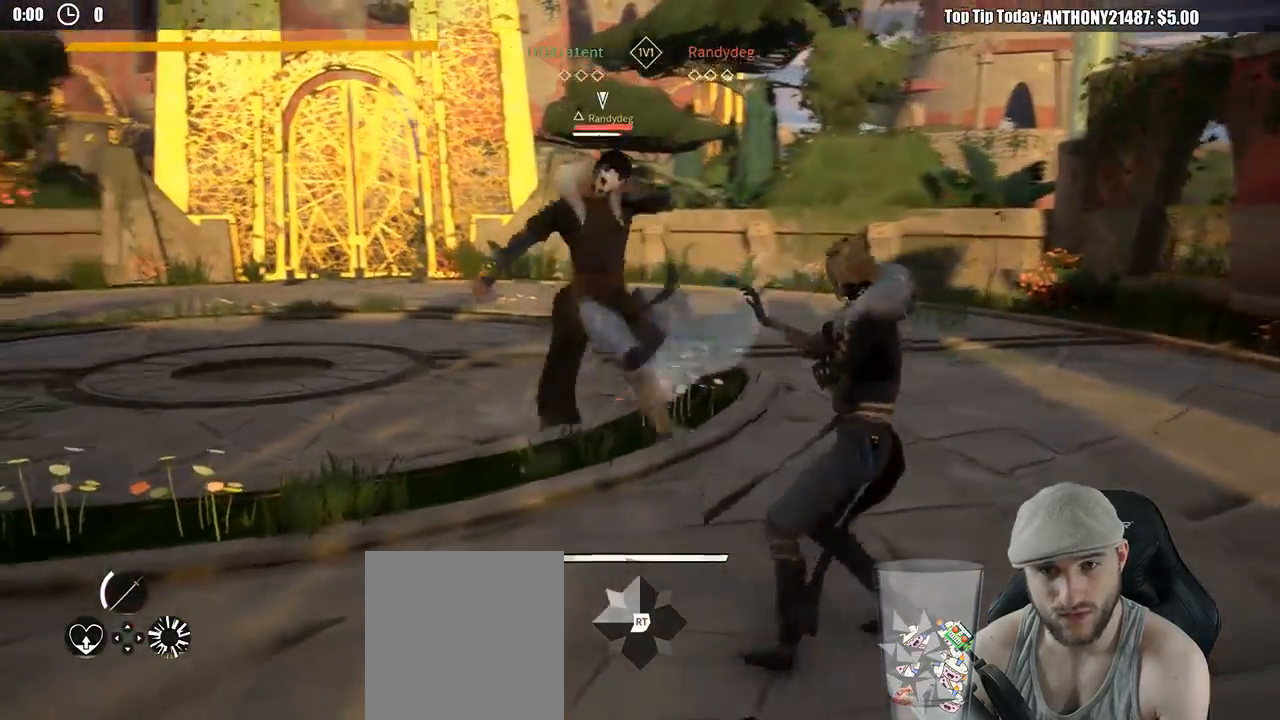
{"buttons": [], "left_stick": "up-left", "right_stick": "center", "events": [[167, "left_stick", "up-left"], [350, "X", "down"], [450, "X", "up"]]}
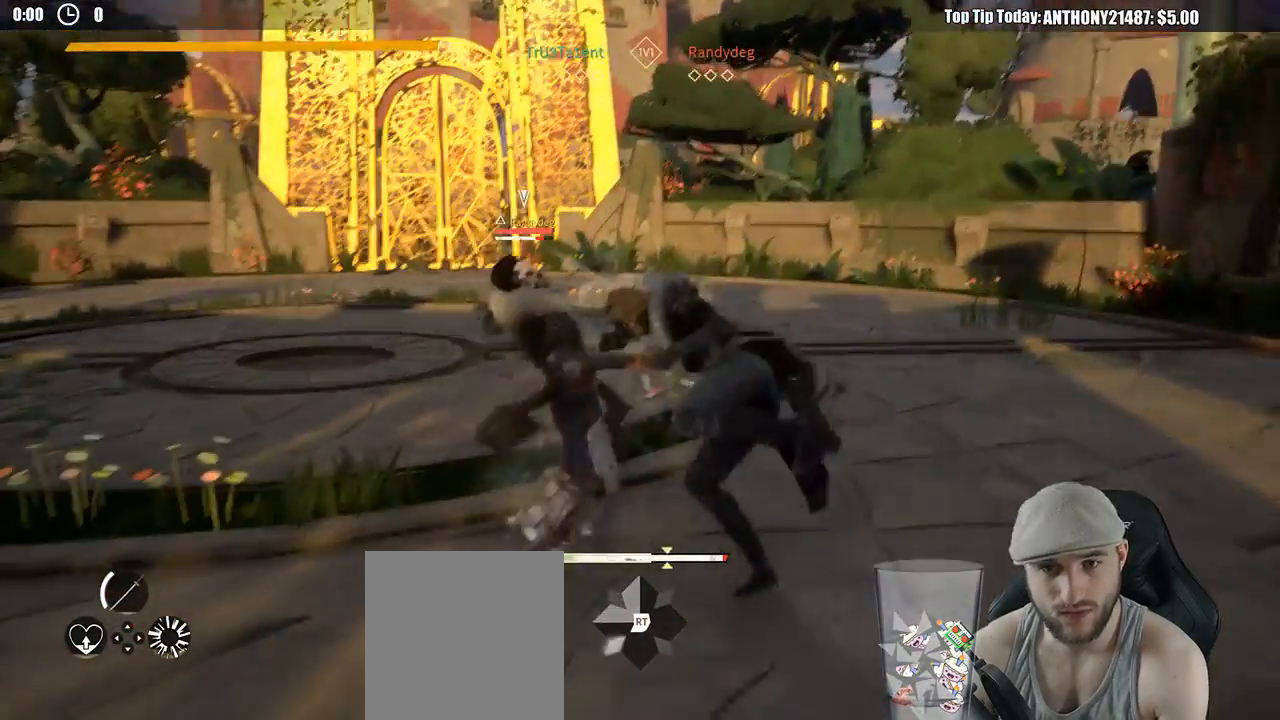
{"buttons": [], "left_stick": "up-left", "right_stick": "center", "events": []}
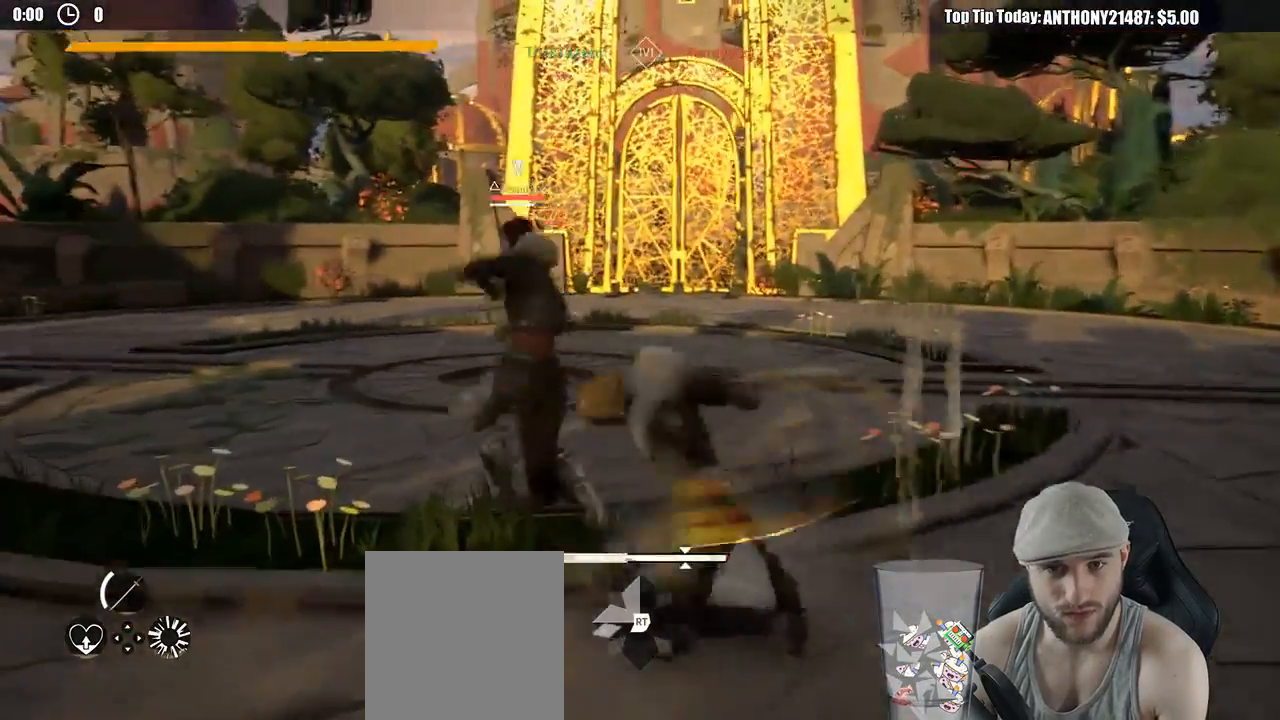
{"buttons": [], "left_stick": "up-left", "right_stick": "center", "events": [[100, "X", "down"], [183, "X", "up"]]}